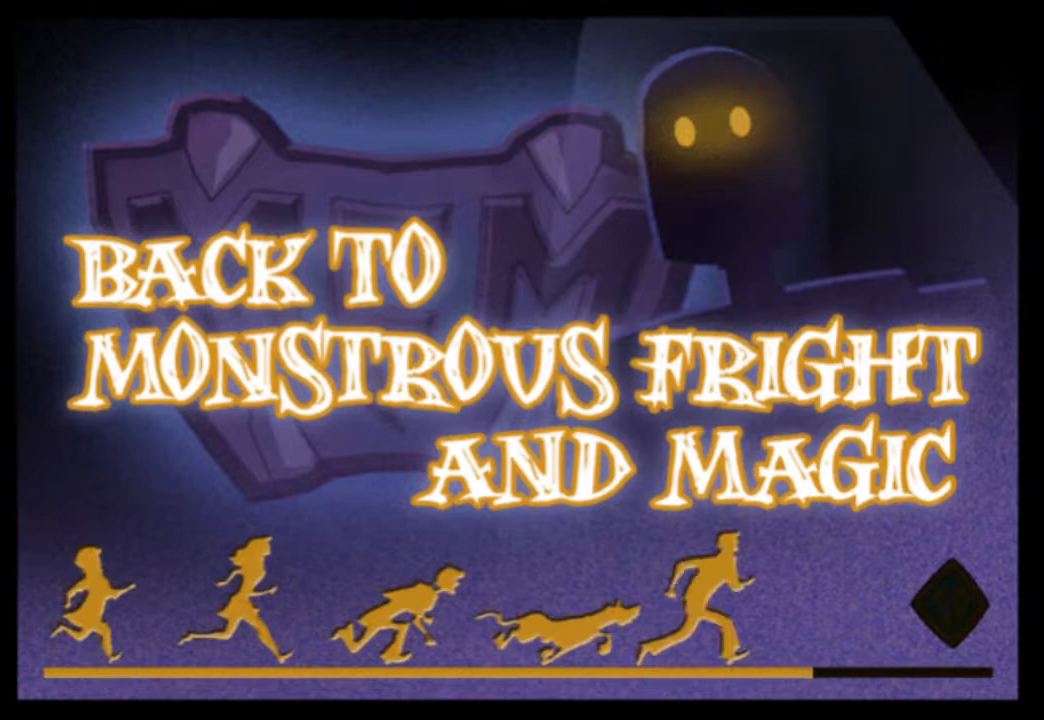
Gameplay with a controller (Nintendo layout); each line is a JSON object with the inputs held at the frame after it. "events" lists button and stick changes between this image and that frame as [ms after this image, input, new state], when the widget could be followed in between. Not read: L2 L3 R1 R2 R3 SELECT Z right_stick.
{"buttons": [], "left_stick": "right", "events": [[133, "left_stick", "right"]]}
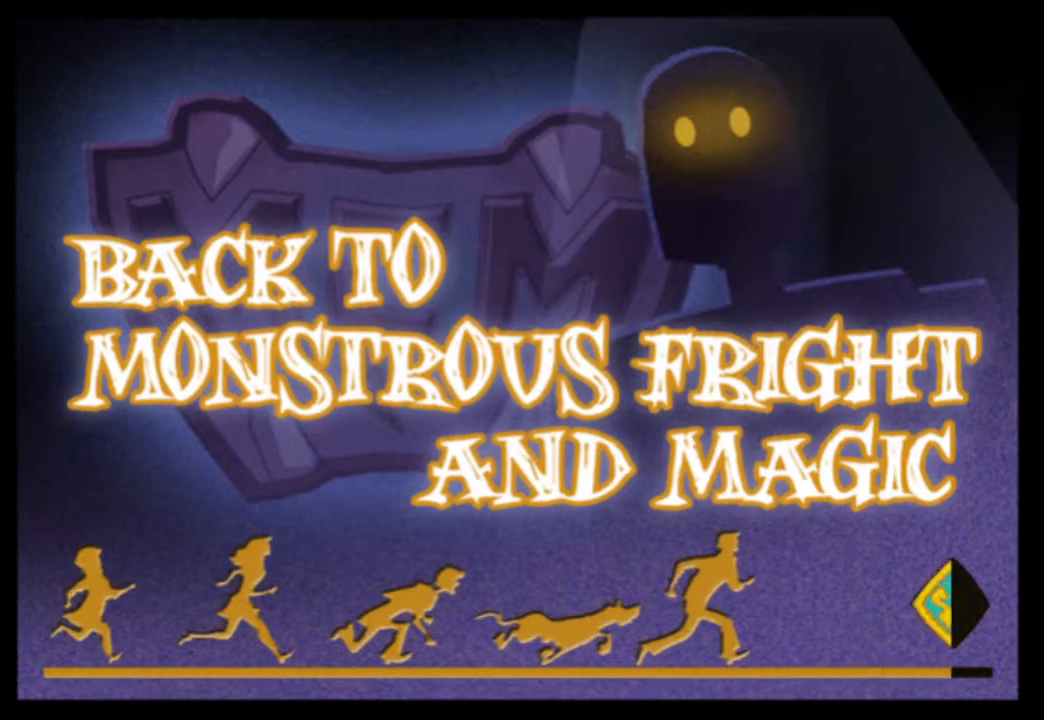
{"buttons": [], "left_stick": "right", "events": []}
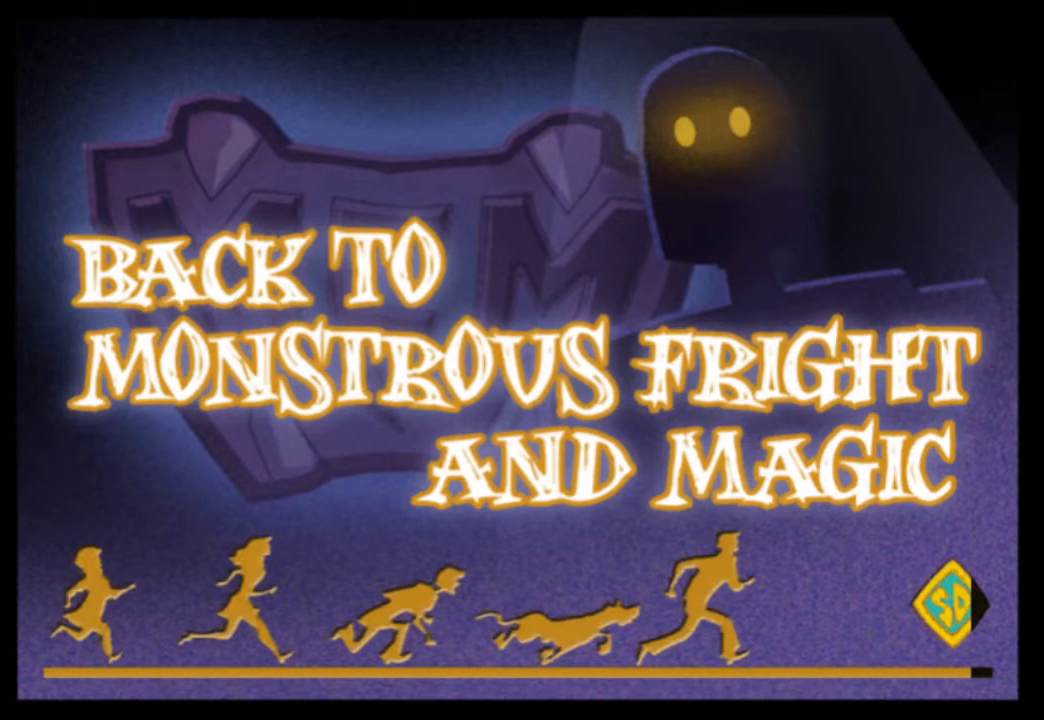
{"buttons": [], "left_stick": "right", "events": []}
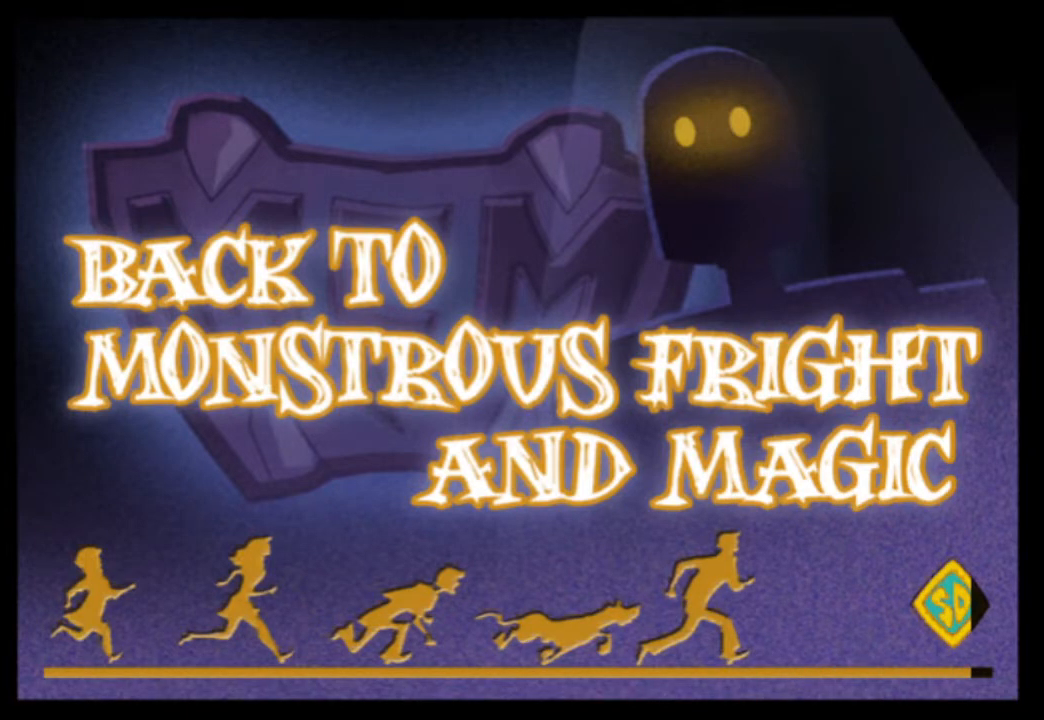
{"buttons": [], "left_stick": "right", "events": []}
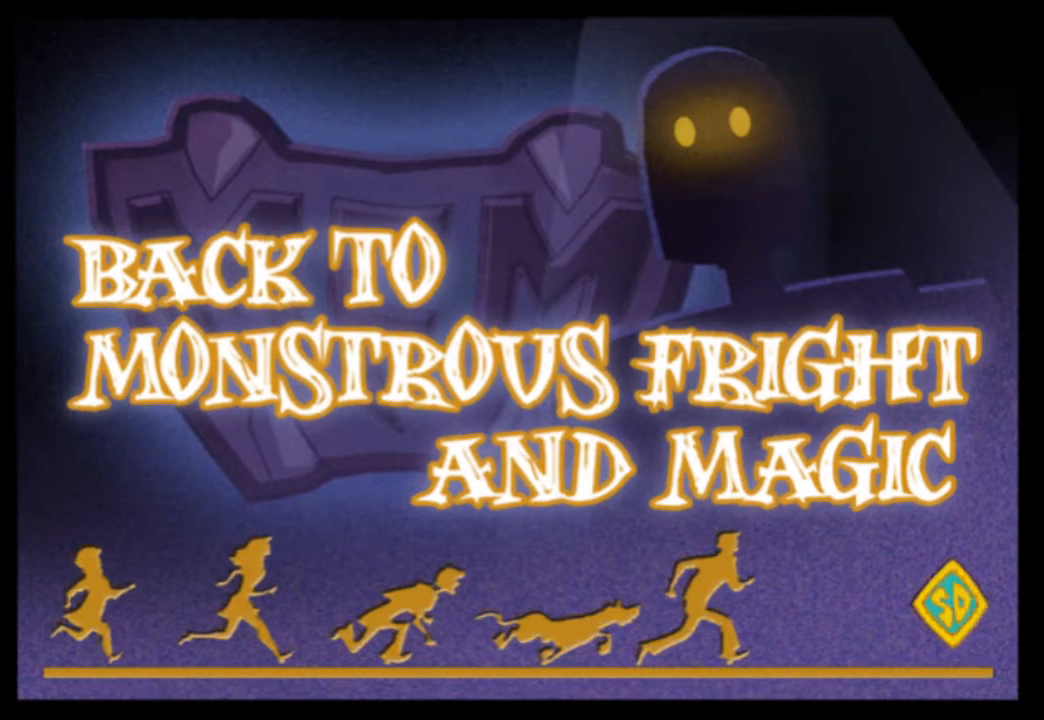
{"buttons": [], "left_stick": "right", "events": []}
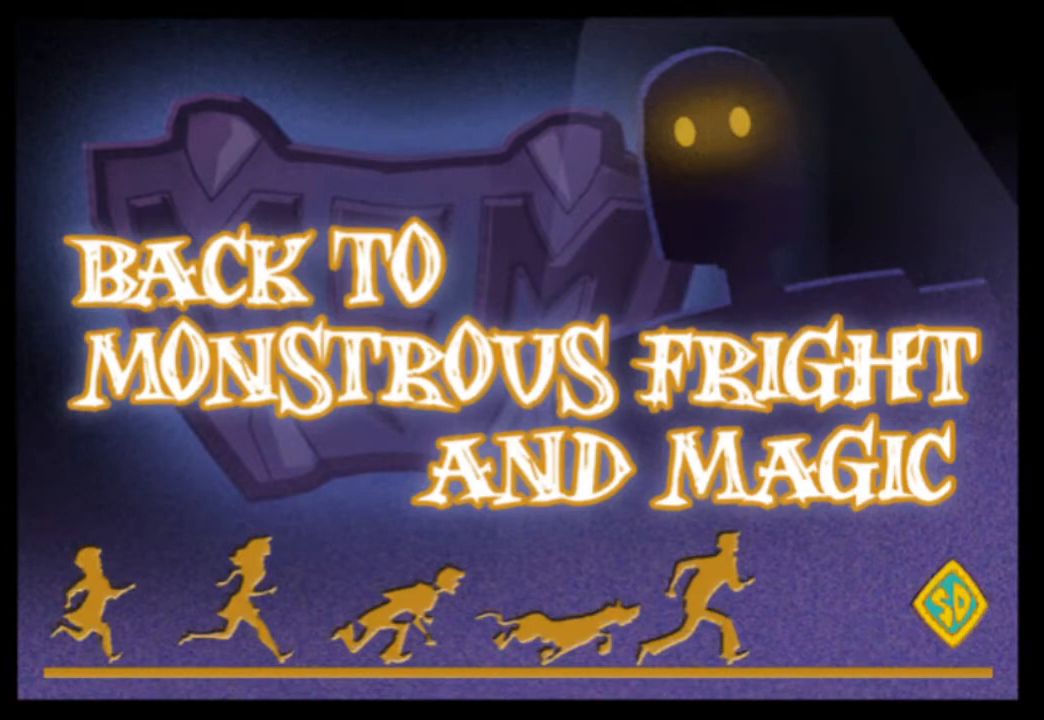
{"buttons": [], "left_stick": "right", "events": [[100, "A", "down"], [167, "A", "up"], [233, "A", "down"], [267, "A", "up"], [350, "A", "down"], [383, "A", "up"], [450, "A", "down"], [500, "A", "up"]]}
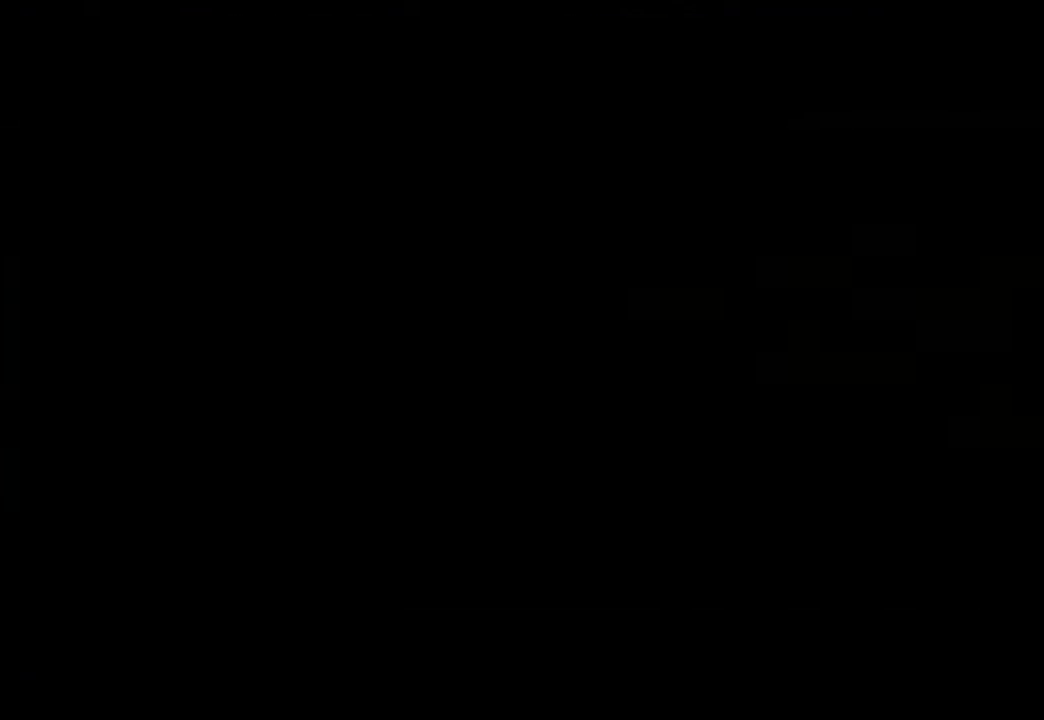
{"buttons": ["A"], "left_stick": "right", "events": [[450, "A", "down"]]}
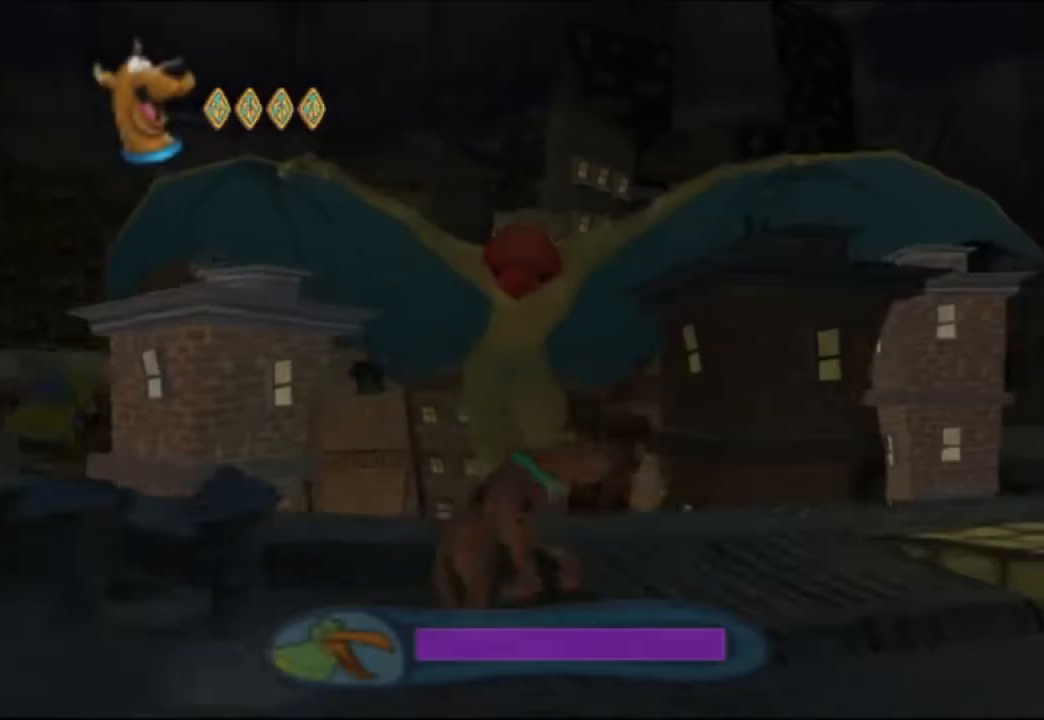
{"buttons": ["A"], "left_stick": "right", "events": [[100, "A", "up"], [200, "A", "down"]]}
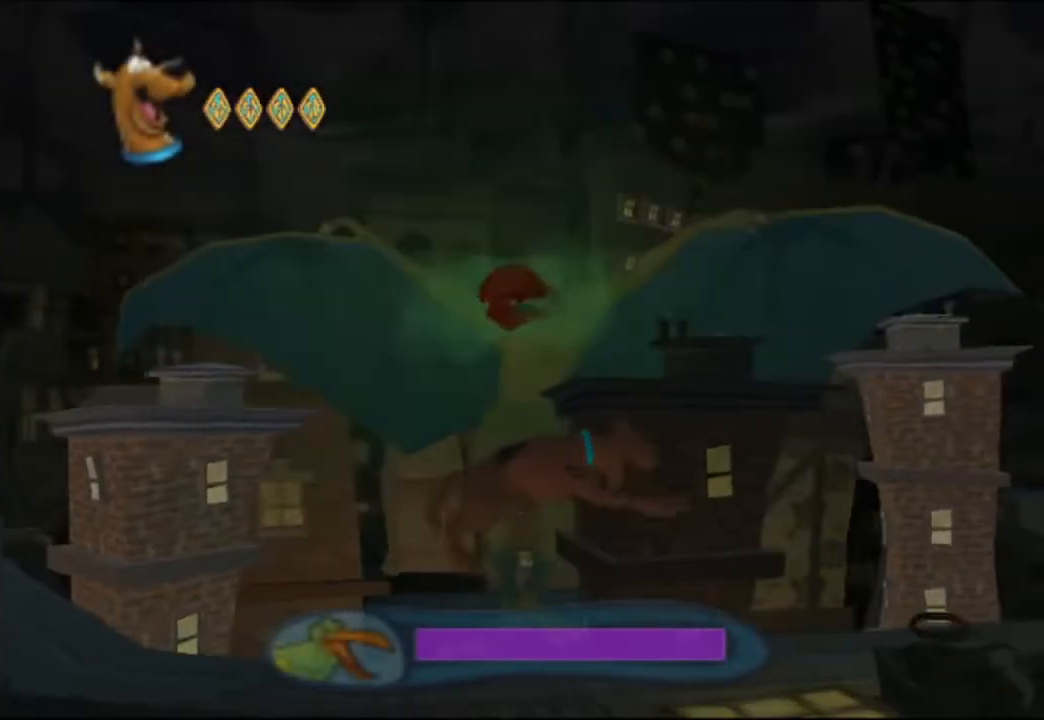
{"buttons": [], "left_stick": "right", "events": [[117, "A", "up"]]}
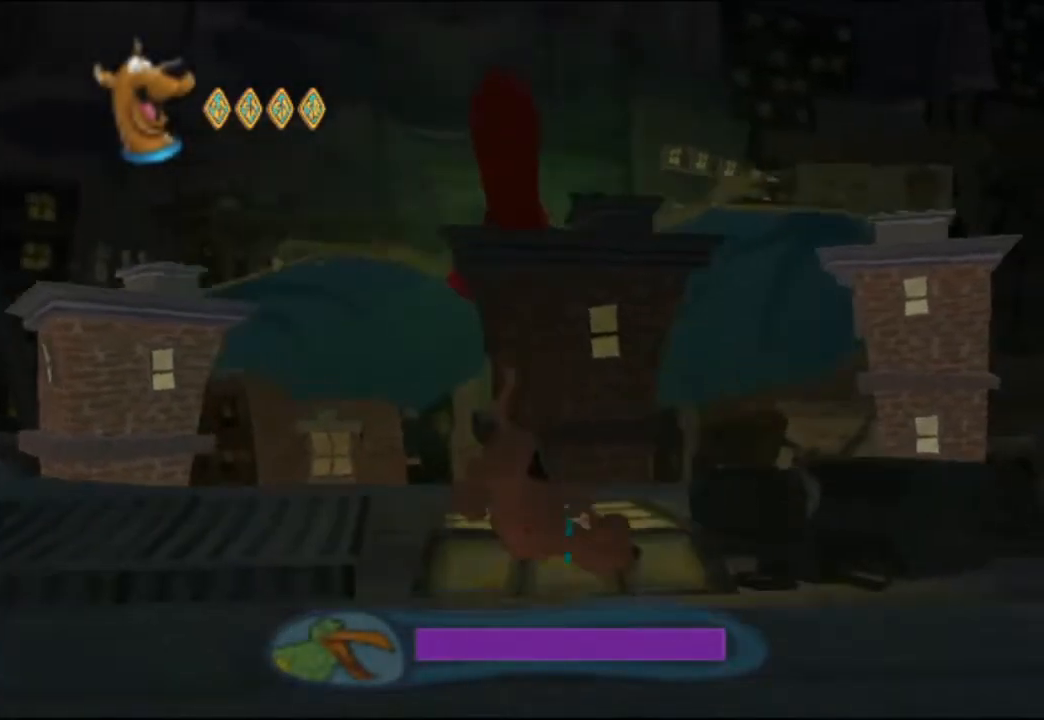
{"buttons": [], "left_stick": "right", "events": [[83, "A", "down"], [167, "X", "down"], [200, "A", "up"], [250, "X", "up"]]}
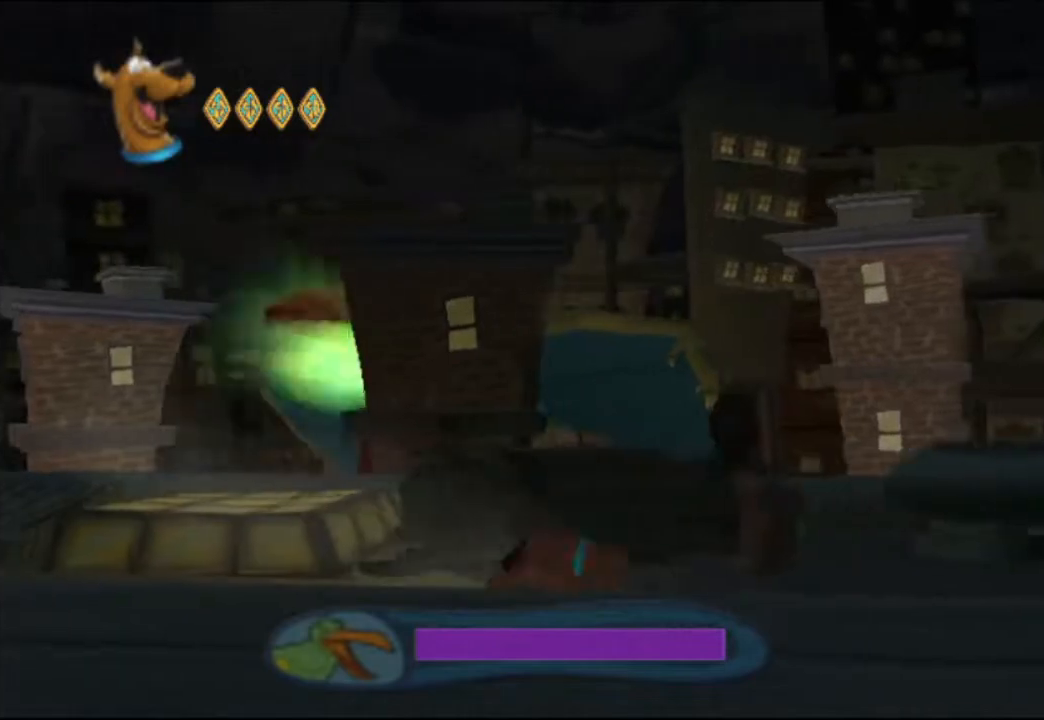
{"buttons": ["A"], "left_stick": "right", "events": [[417, "A", "down"]]}
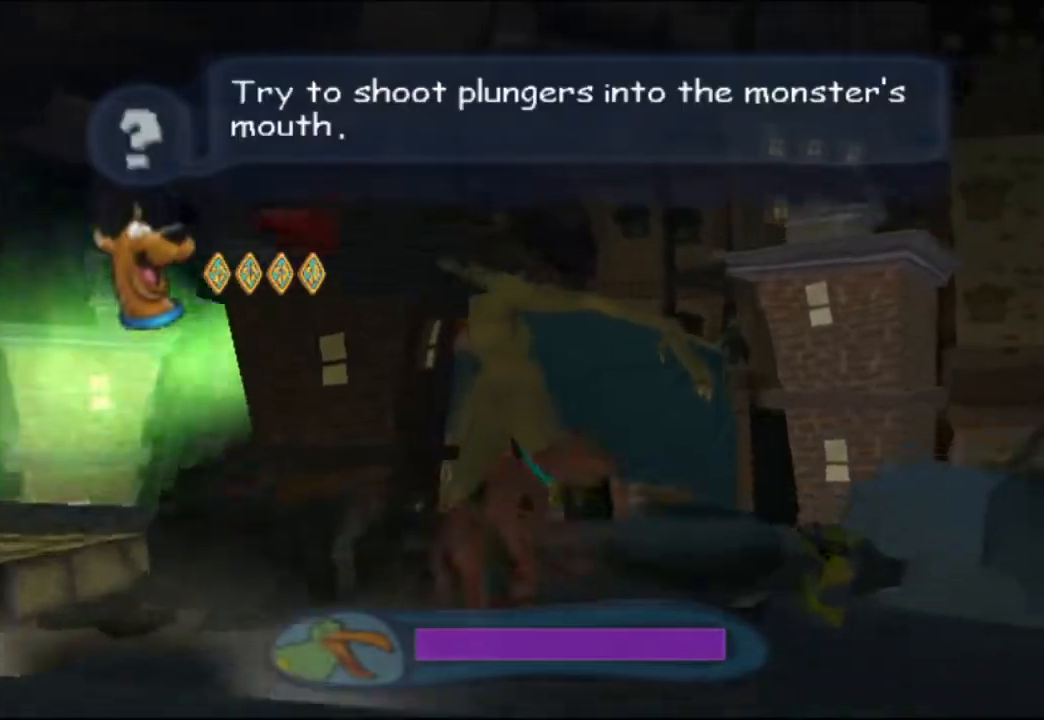
{"buttons": [], "left_stick": "right", "events": [[33, "X", "down"], [50, "A", "up"], [217, "X", "up"], [267, "left_stick", "up-right"], [417, "left_stick", "right"]]}
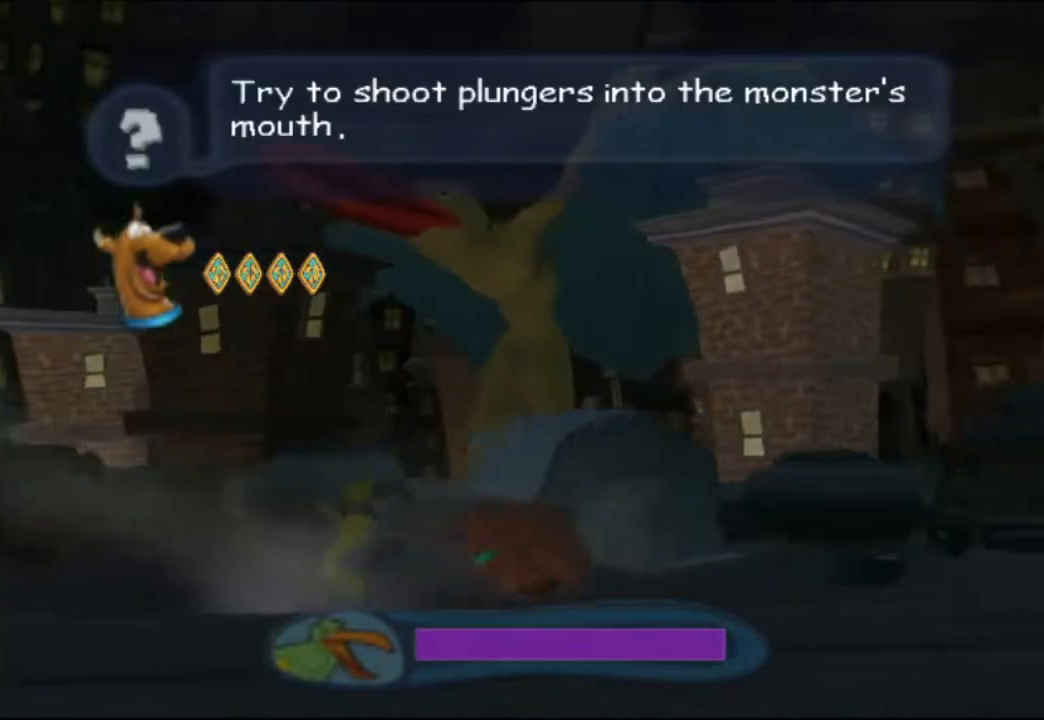
{"buttons": [], "left_stick": "right", "events": [[183, "A", "down"], [300, "X", "down"], [333, "A", "up"], [467, "X", "up"]]}
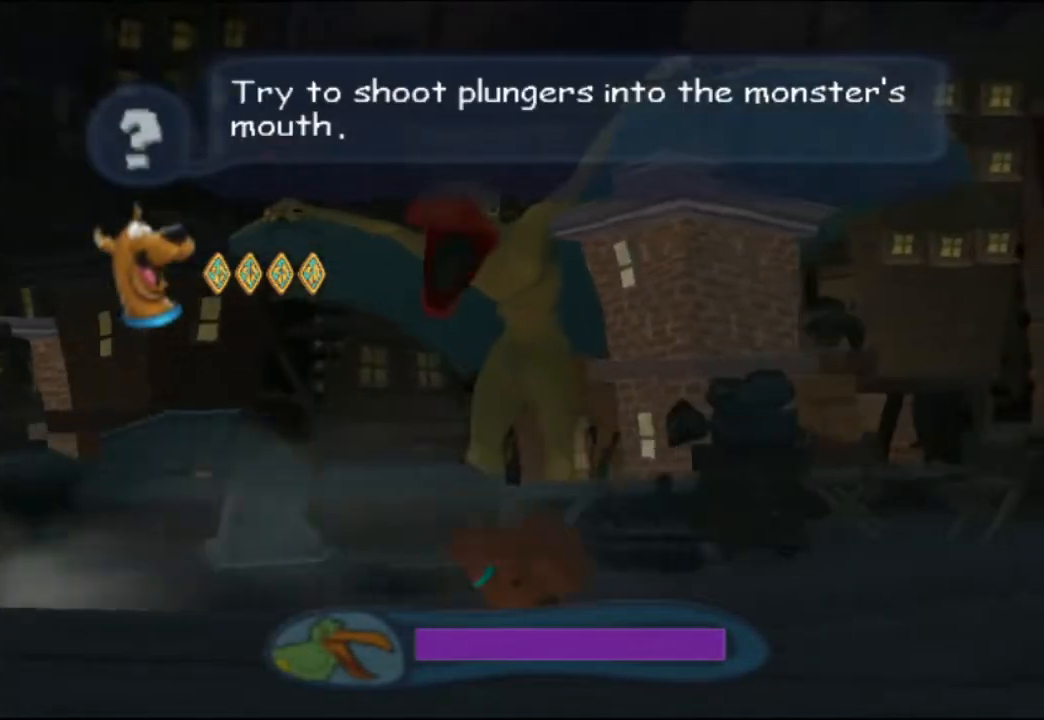
{"buttons": ["A"], "left_stick": "up-right", "events": [[333, "left_stick", "up-right"], [433, "A", "down"]]}
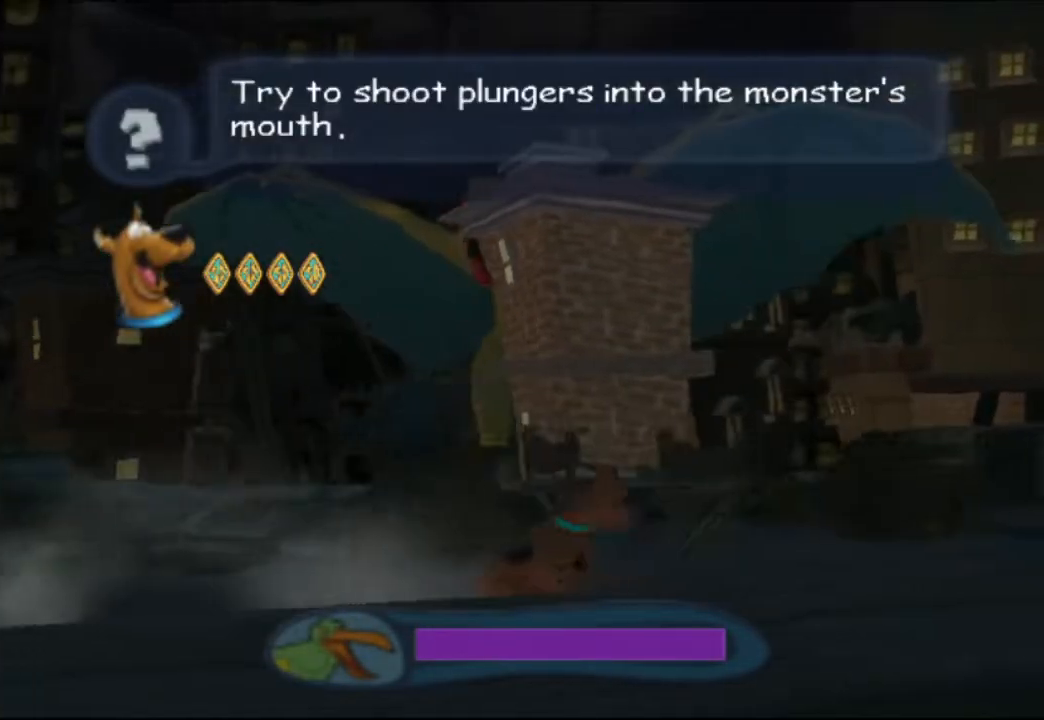
{"buttons": [], "left_stick": "right", "events": [[117, "A", "up"], [150, "X", "down"], [167, "left_stick", "right"], [333, "X", "up"]]}
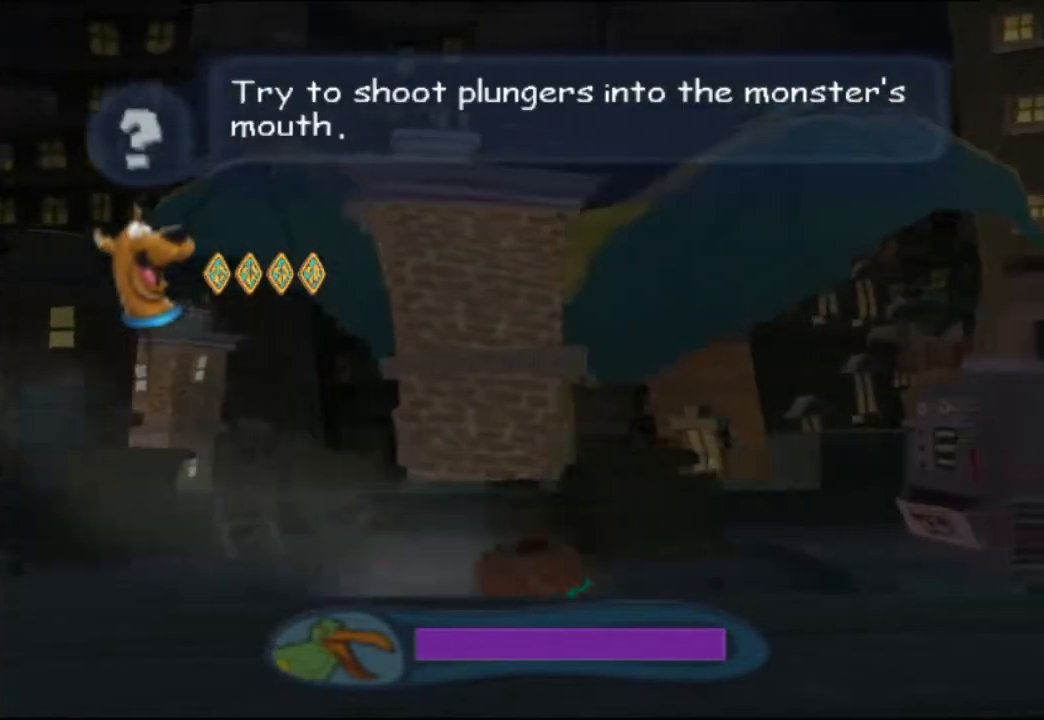
{"buttons": [], "left_stick": "right", "events": [[183, "B", "down"], [267, "B", "up"], [350, "B", "down"], [417, "B", "up"]]}
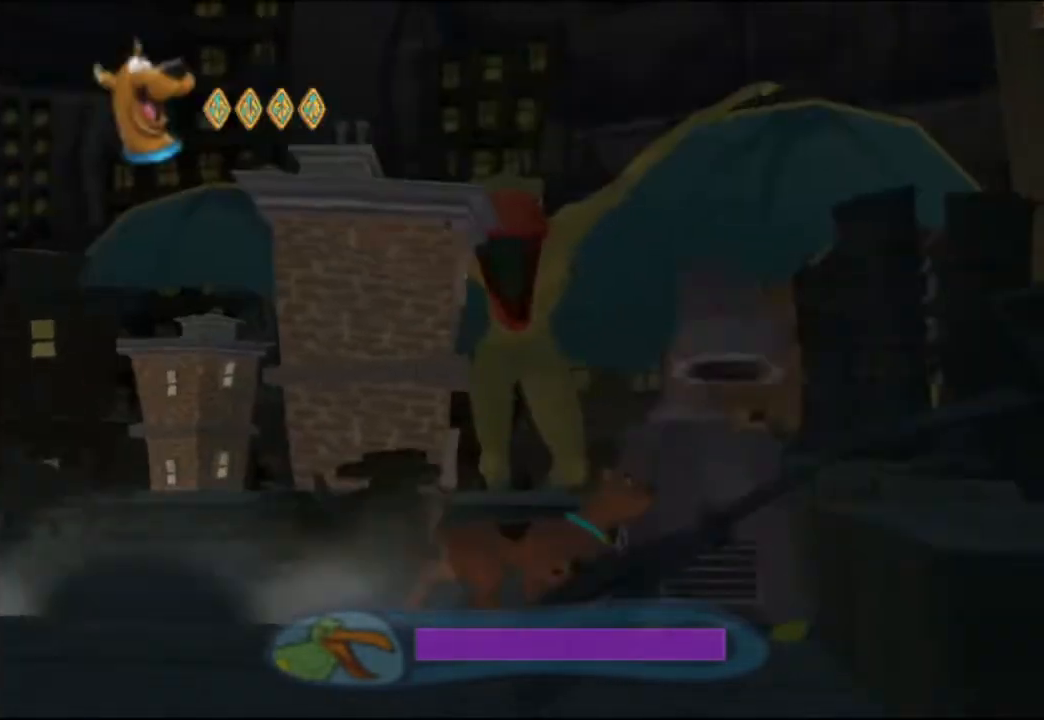
{"buttons": [], "left_stick": "up", "events": [[17, "B", "down"], [83, "B", "up"], [400, "left_stick", "up"]]}
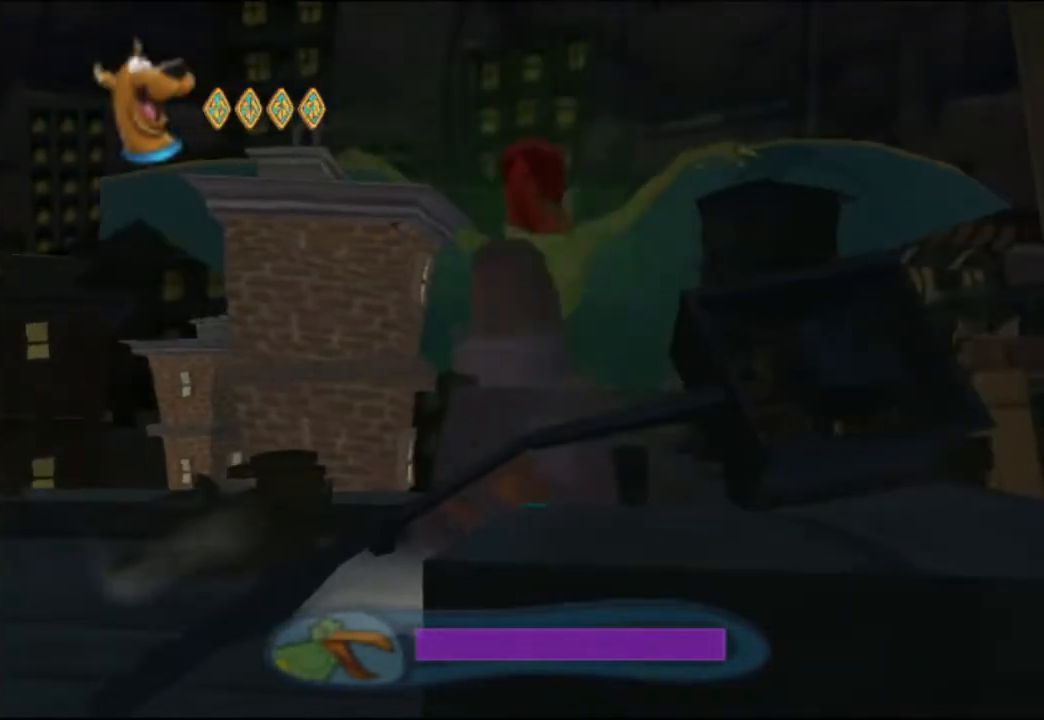
{"buttons": [], "left_stick": "up", "events": []}
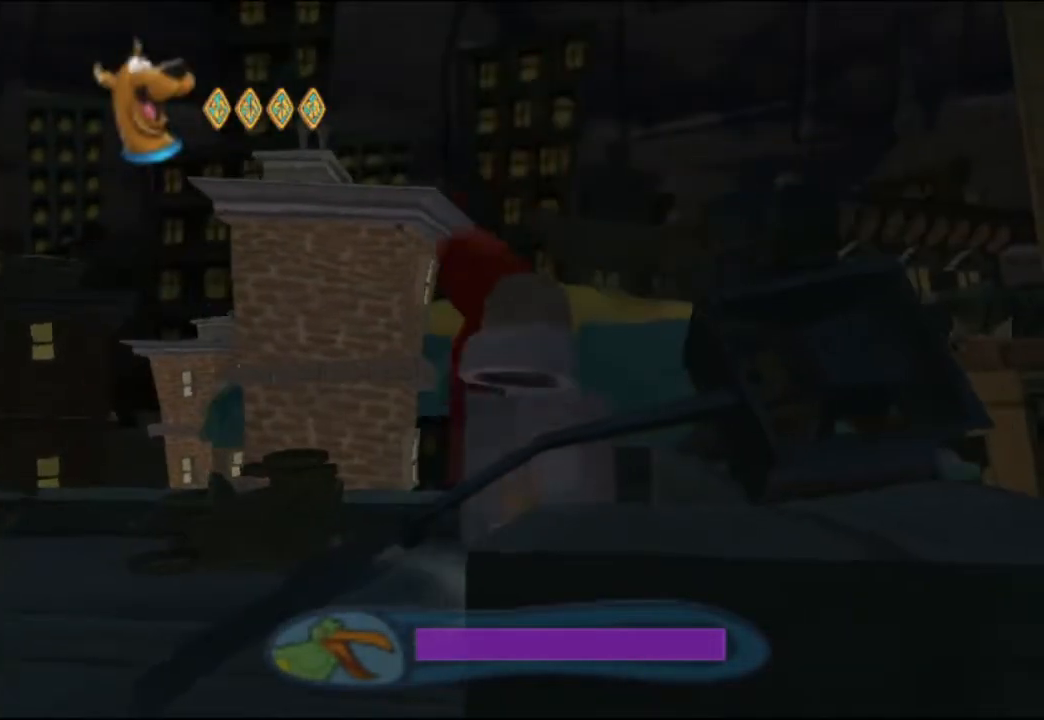
{"buttons": [], "left_stick": "center", "events": [[200, "left_stick", "center"]]}
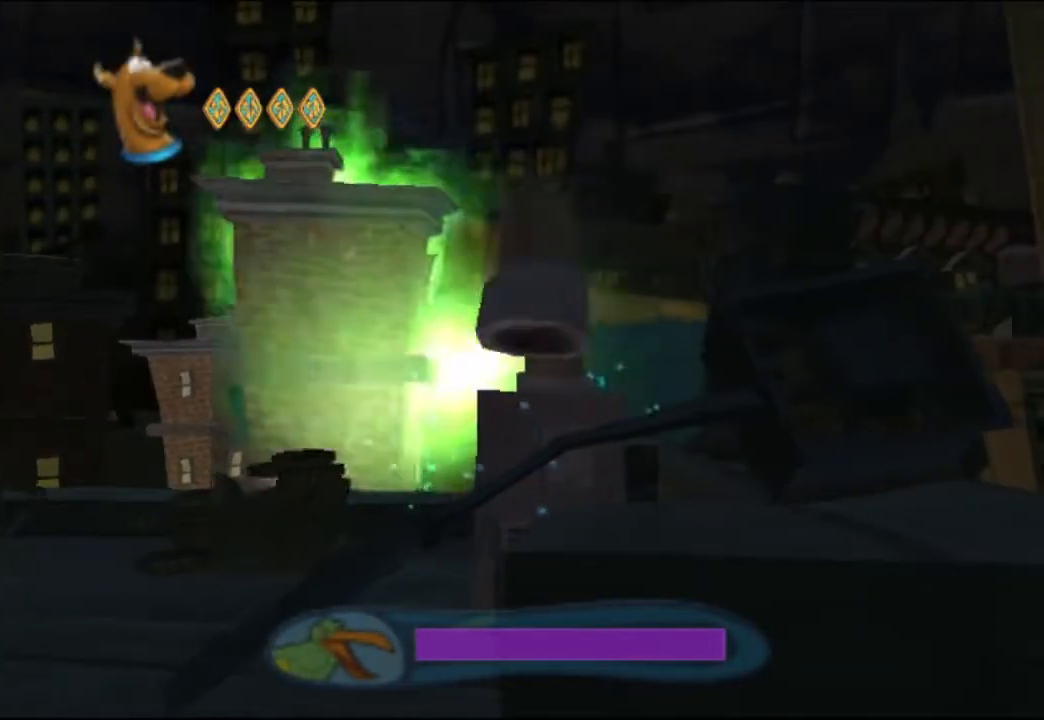
{"buttons": [], "left_stick": "center", "events": []}
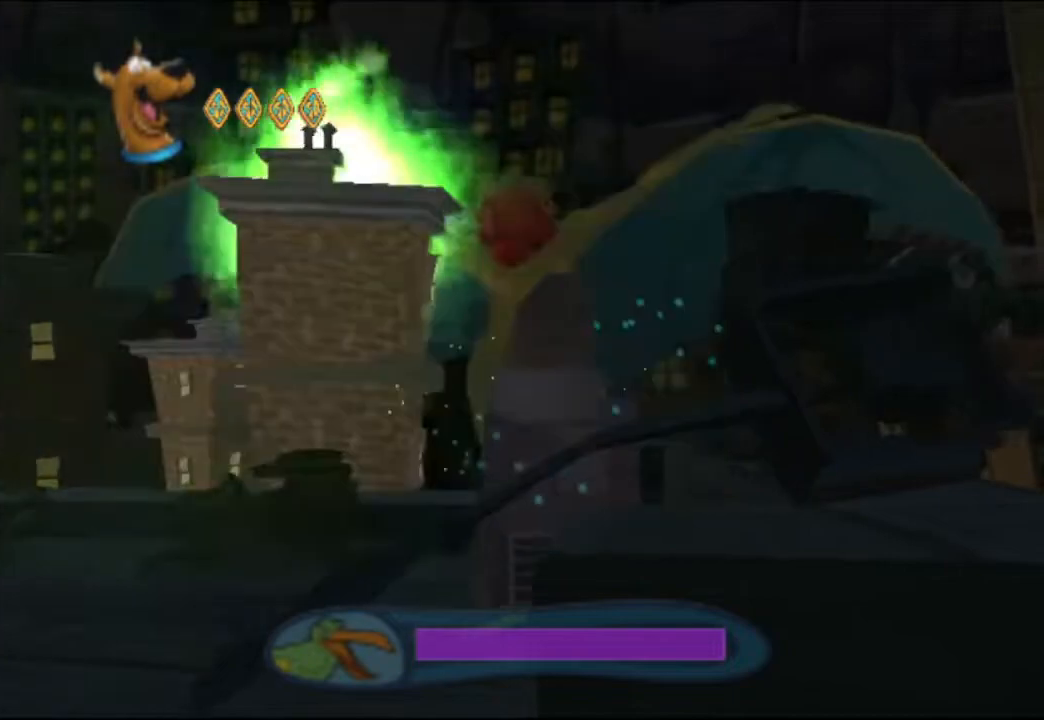
{"buttons": [], "left_stick": "center", "events": []}
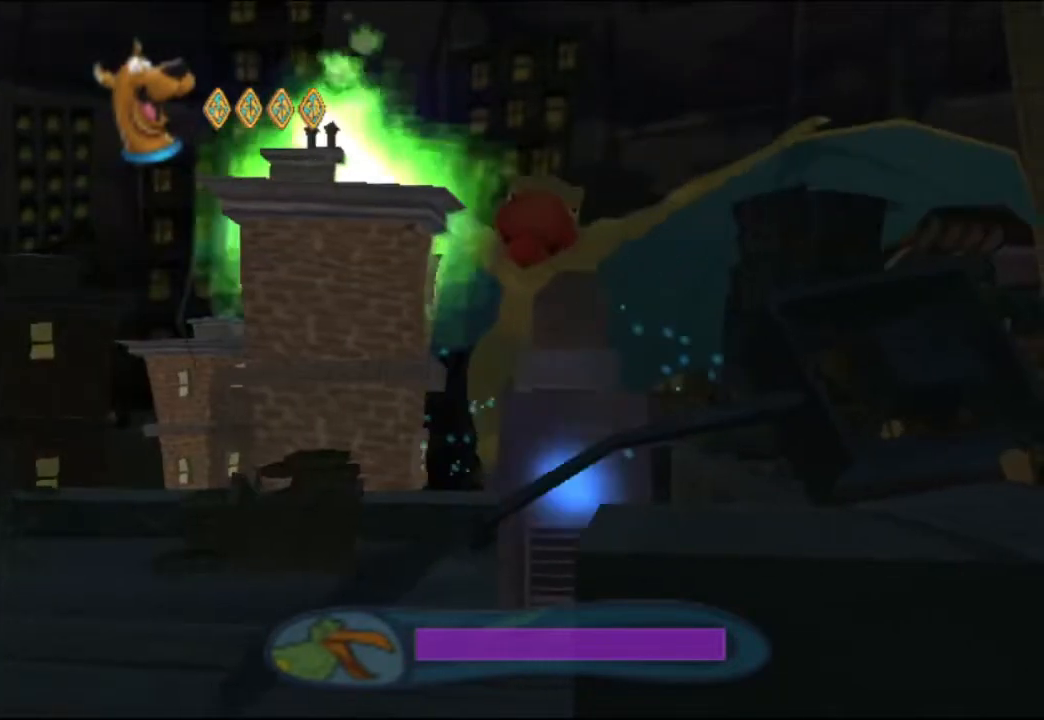
{"buttons": [], "left_stick": "center", "events": []}
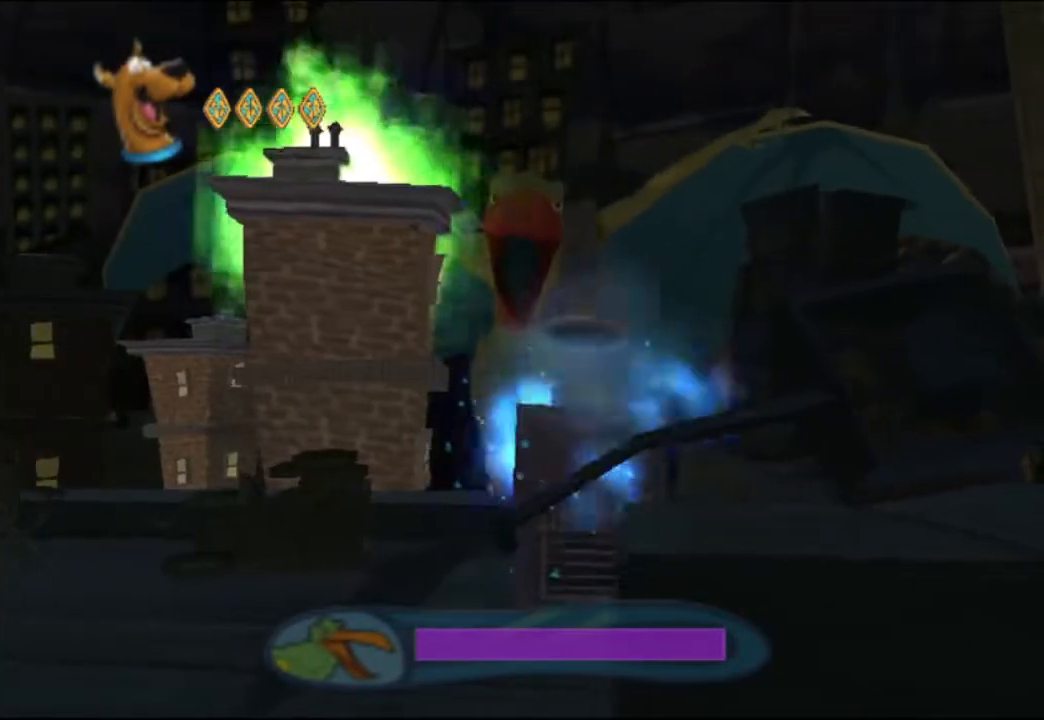
{"buttons": [], "left_stick": "center", "events": []}
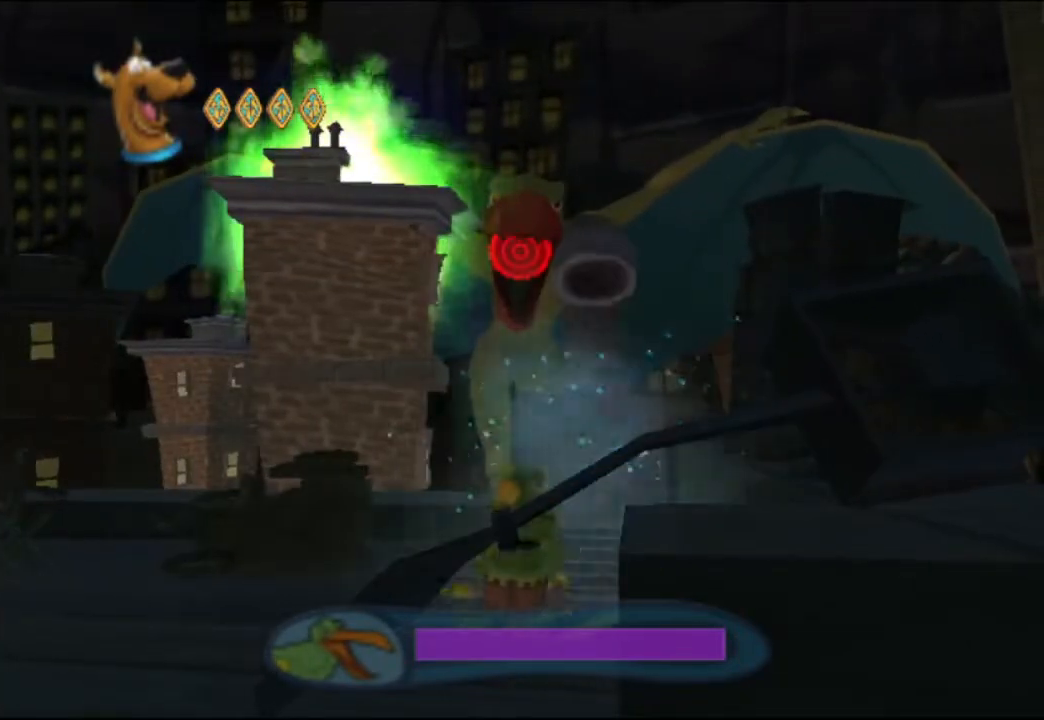
{"buttons": [], "left_stick": "center", "events": []}
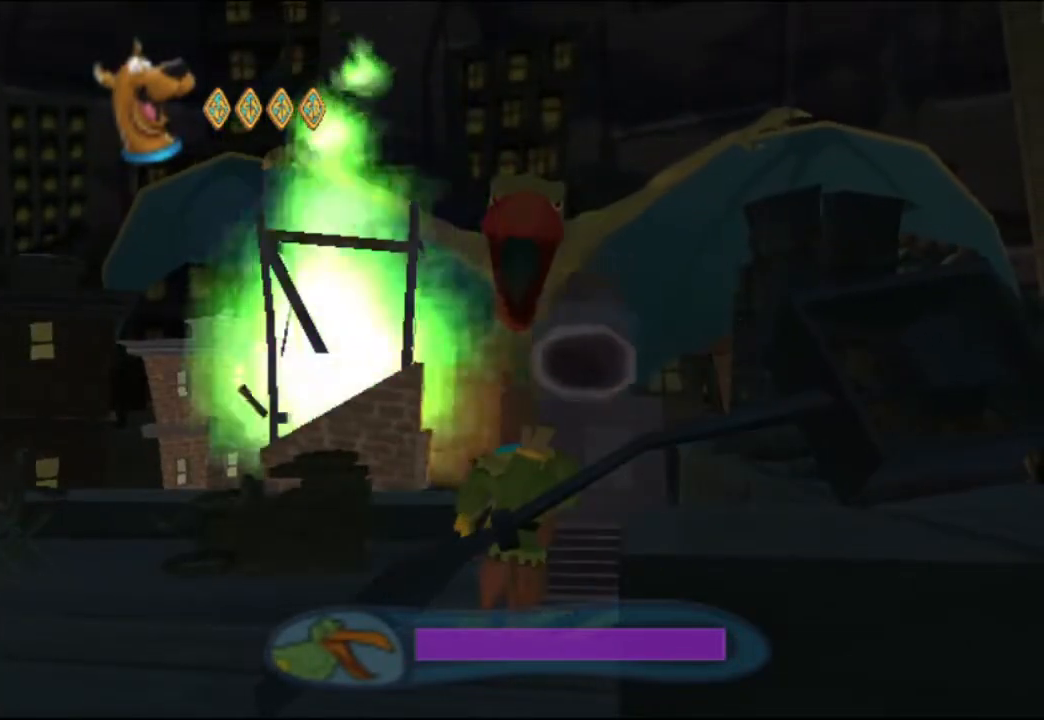
{"buttons": [], "left_stick": "center", "events": []}
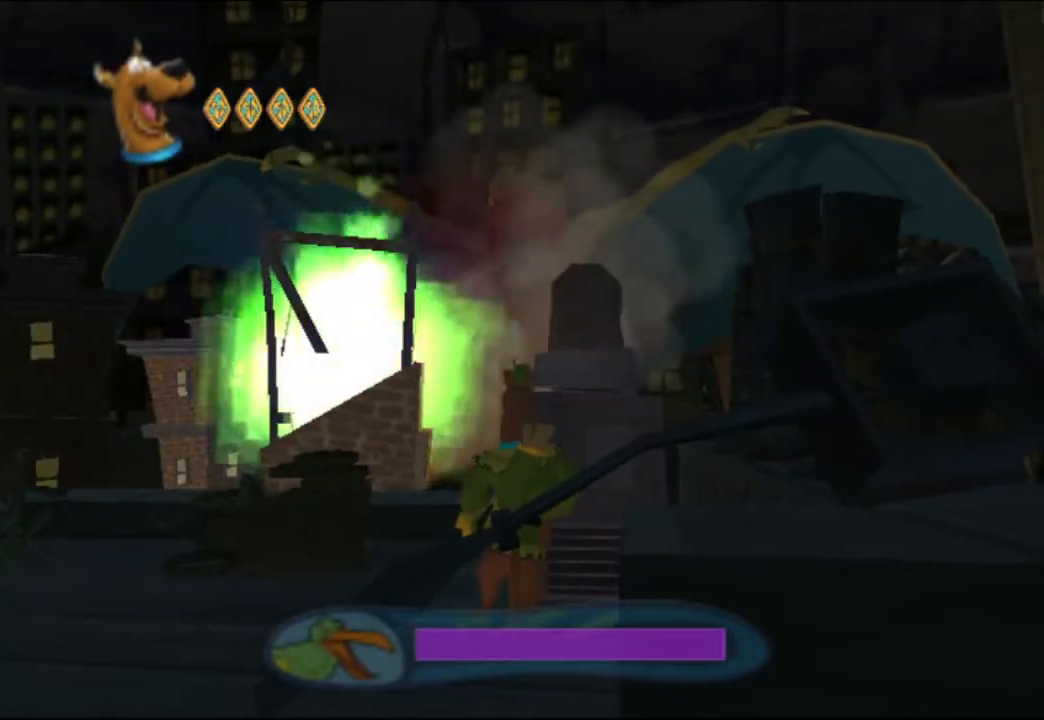
{"buttons": [], "left_stick": "left", "events": [[250, "left_stick", "left"]]}
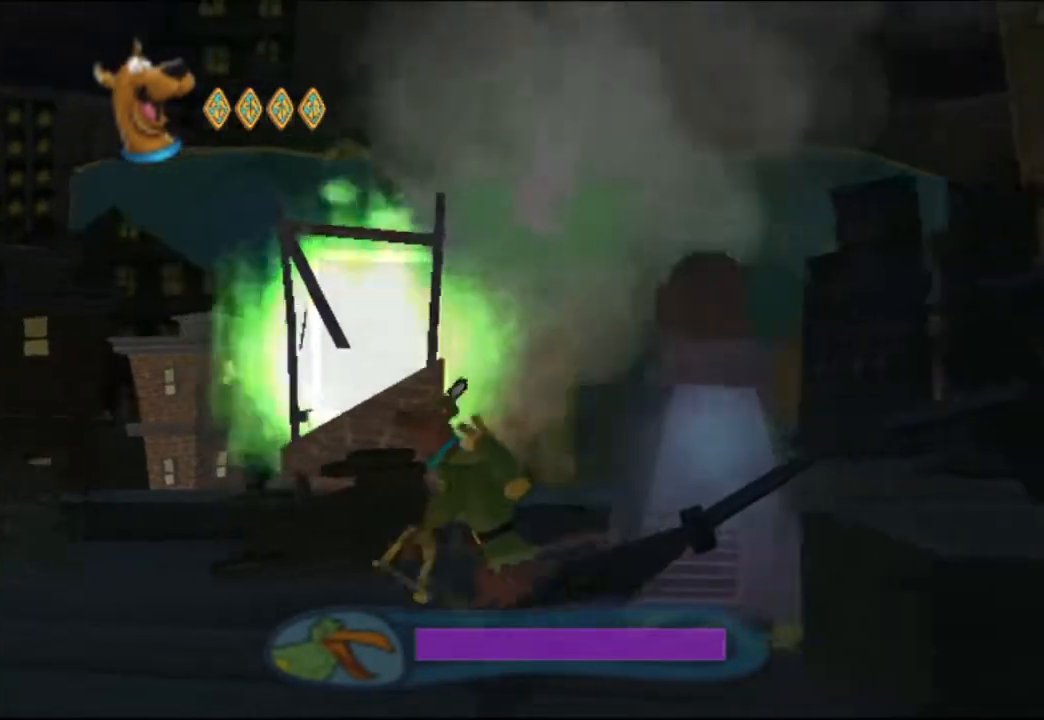
{"buttons": [], "left_stick": "left", "events": [[233, "left_stick", "down-left"], [433, "left_stick", "left"]]}
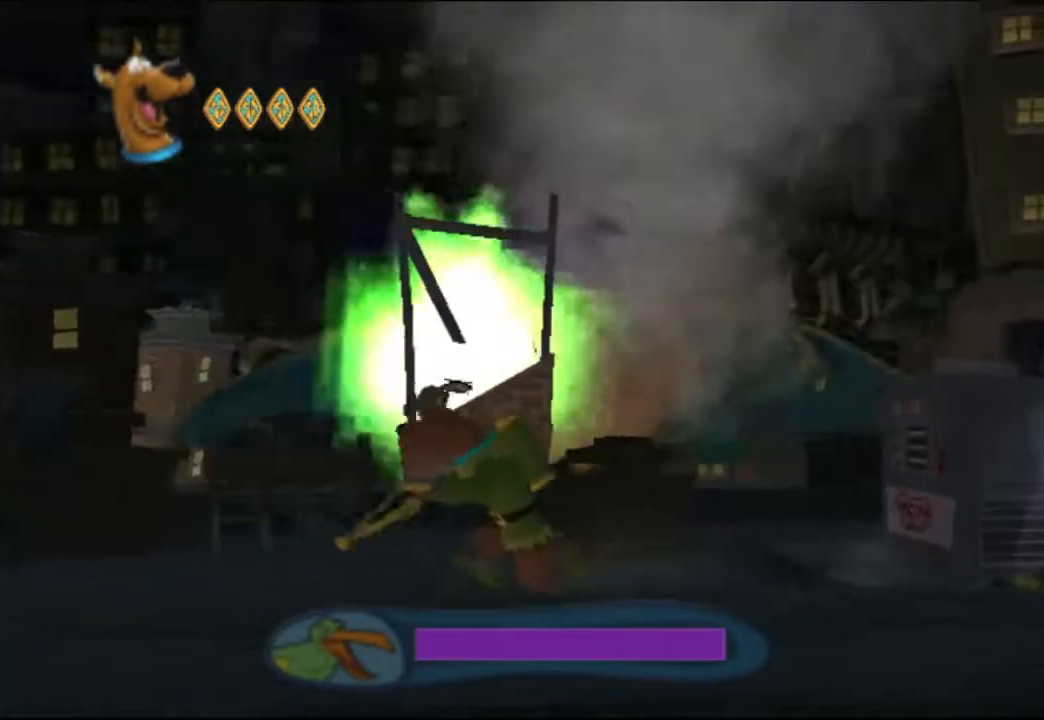
{"buttons": [], "left_stick": "left", "events": []}
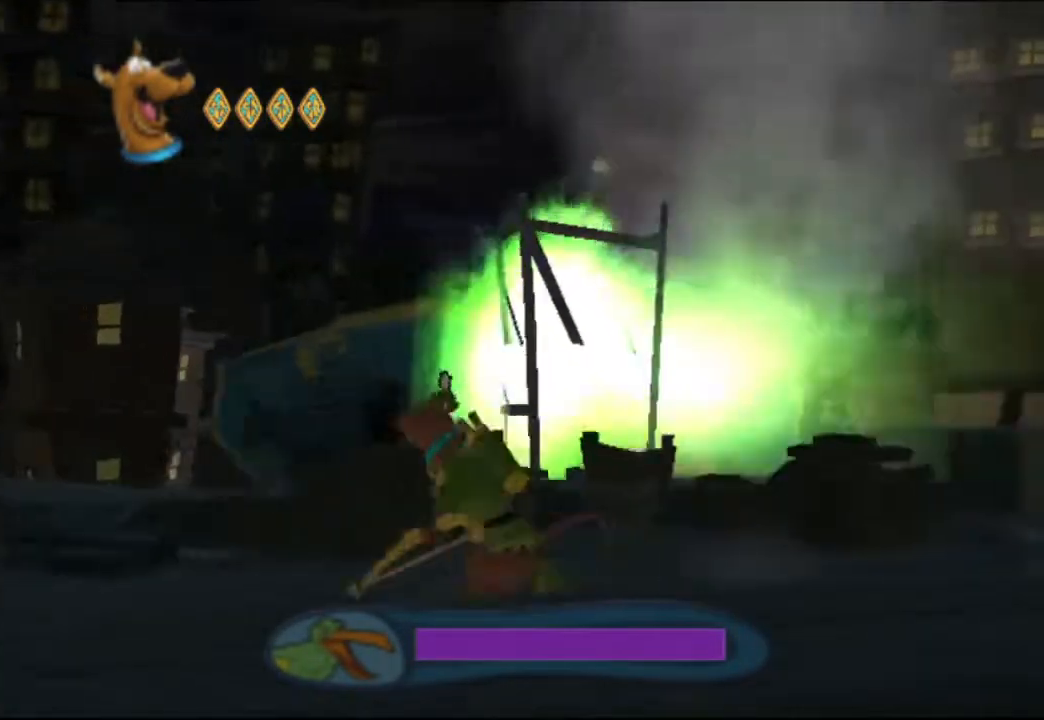
{"buttons": [], "left_stick": "center", "events": [[150, "left_stick", "center"]]}
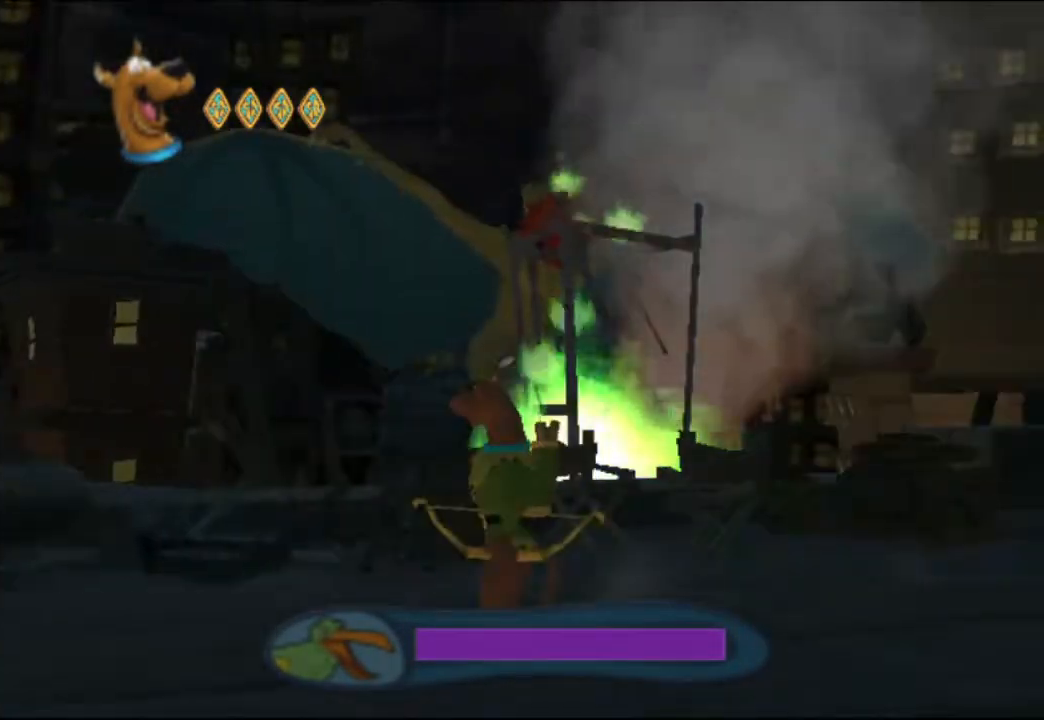
{"buttons": [], "left_stick": "center", "events": []}
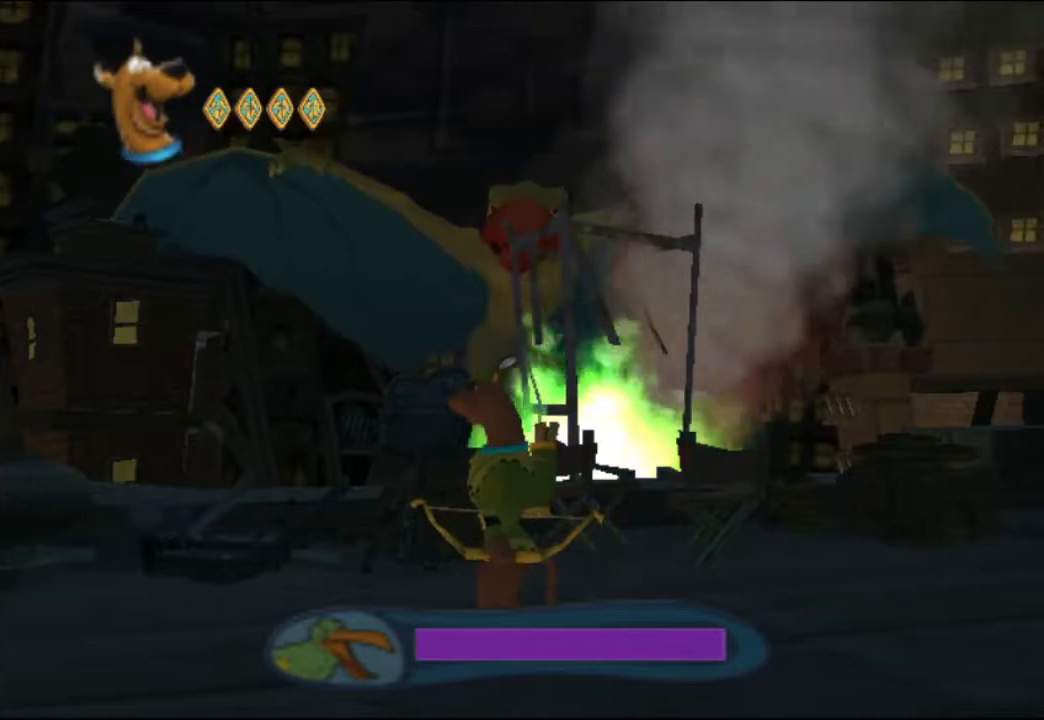
{"buttons": [], "left_stick": "left", "events": [[333, "left_stick", "down-left"], [450, "left_stick", "left"]]}